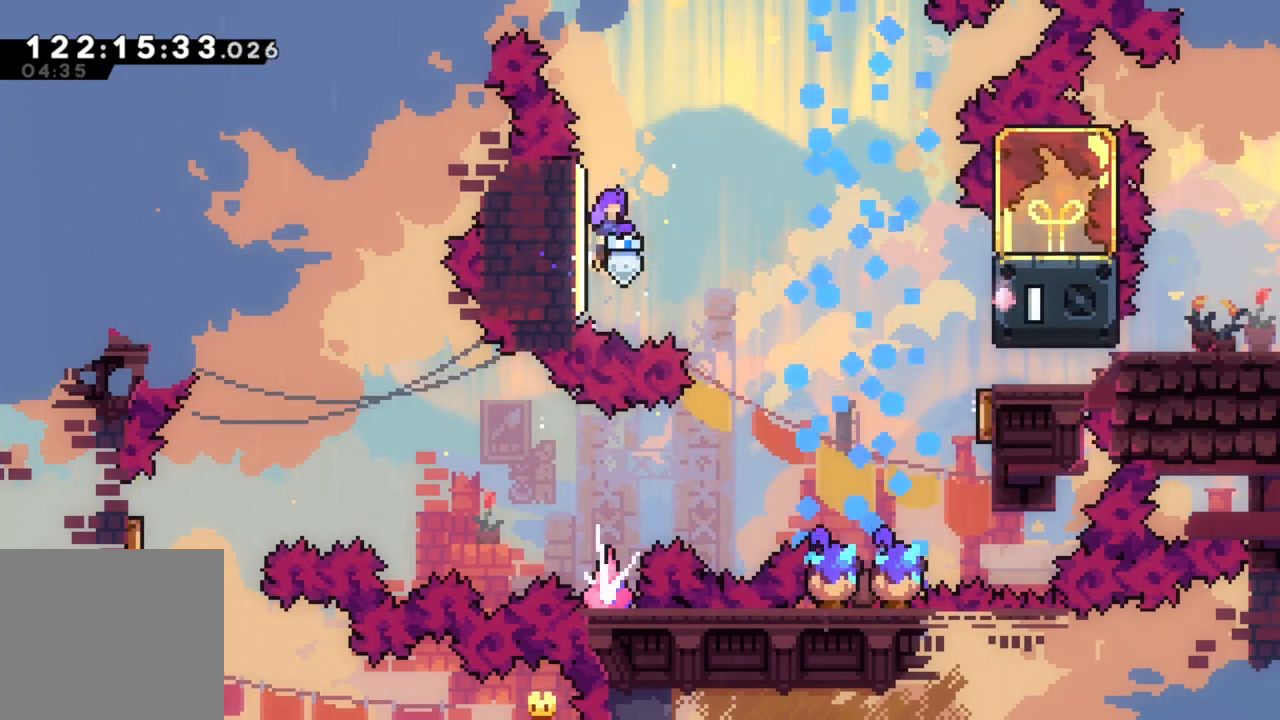
Gameplay with a controller (Xbox layout); each line is a JSON object with the inputs held at the frame after it. "events" lists button and stick changes between this image and that frame as [ms after this image, input, new state], when the widget could be followed in between. Not read: right_stick.
{"buttons": [], "left_stick": "right", "events": [[167, "A", "up"], [200, "R2", "up"]]}
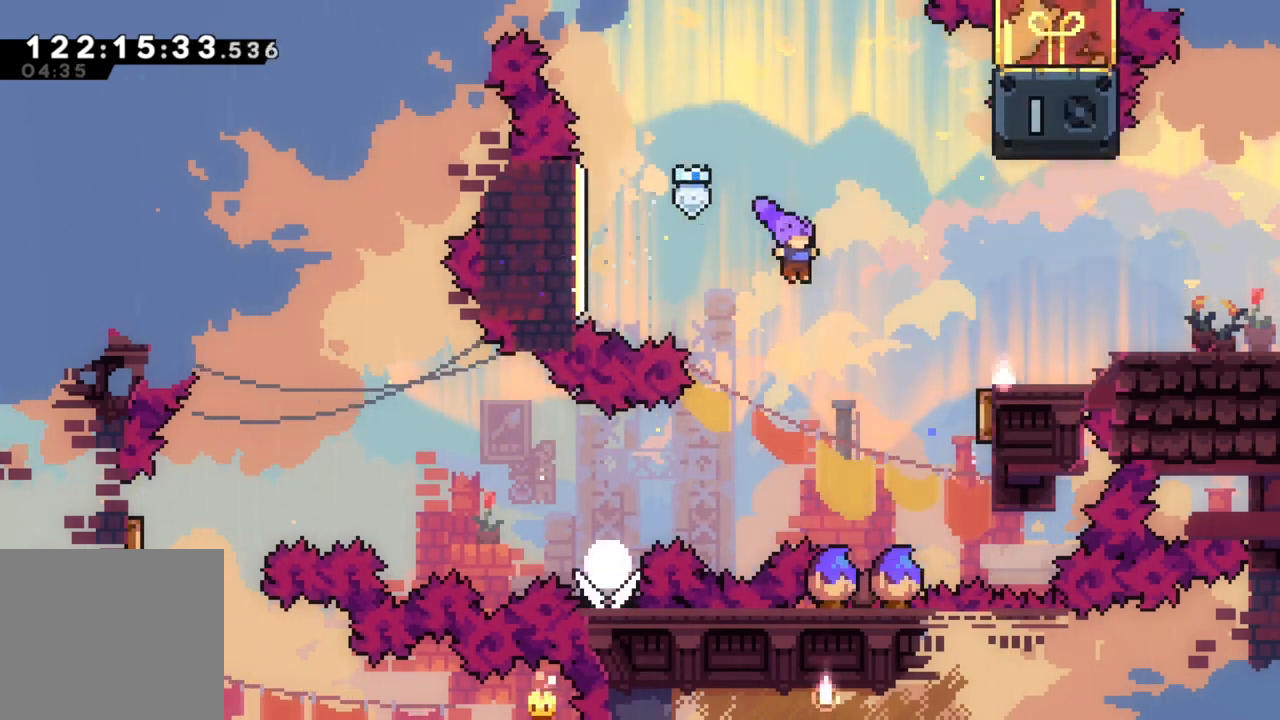
{"buttons": [], "left_stick": "right", "events": [[33, "Y", "down"], [150, "Y", "up"], [267, "Y", "down"], [383, "Y", "up"]]}
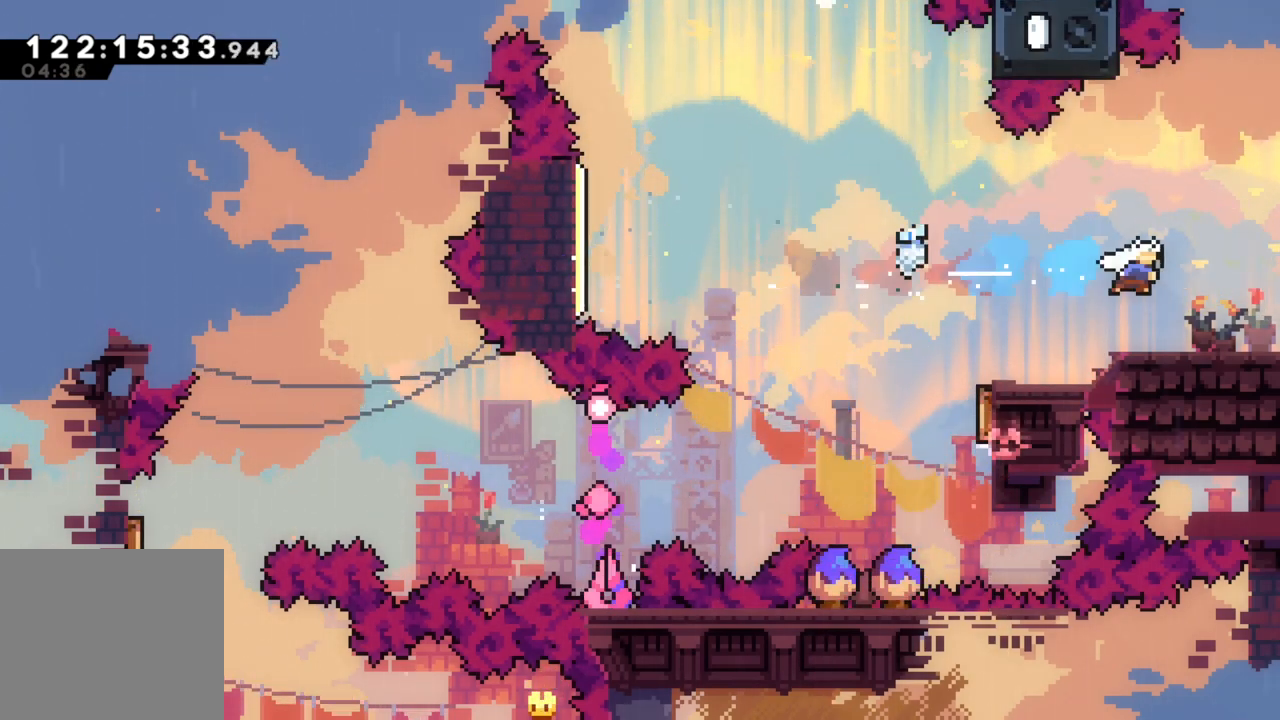
{"buttons": [], "left_stick": "center", "events": [[350, "left_stick", "center"]]}
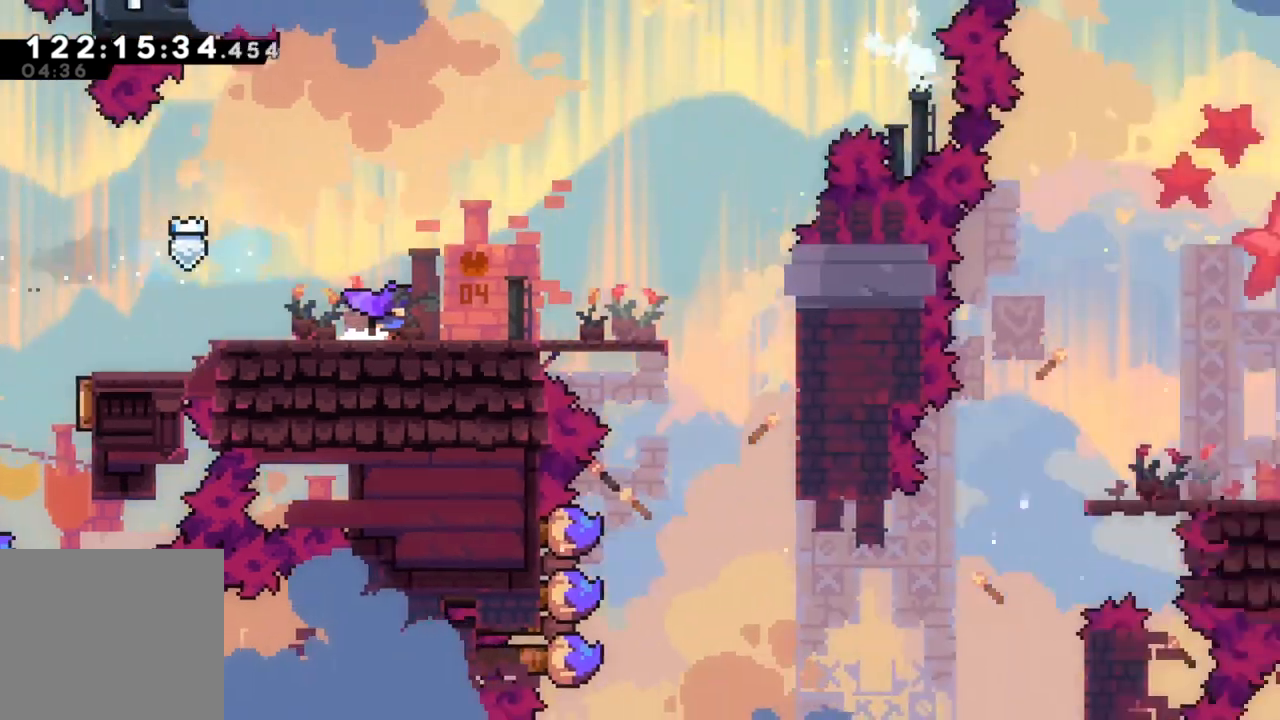
{"buttons": [], "left_stick": "right", "events": [[367, "left_stick", "right"]]}
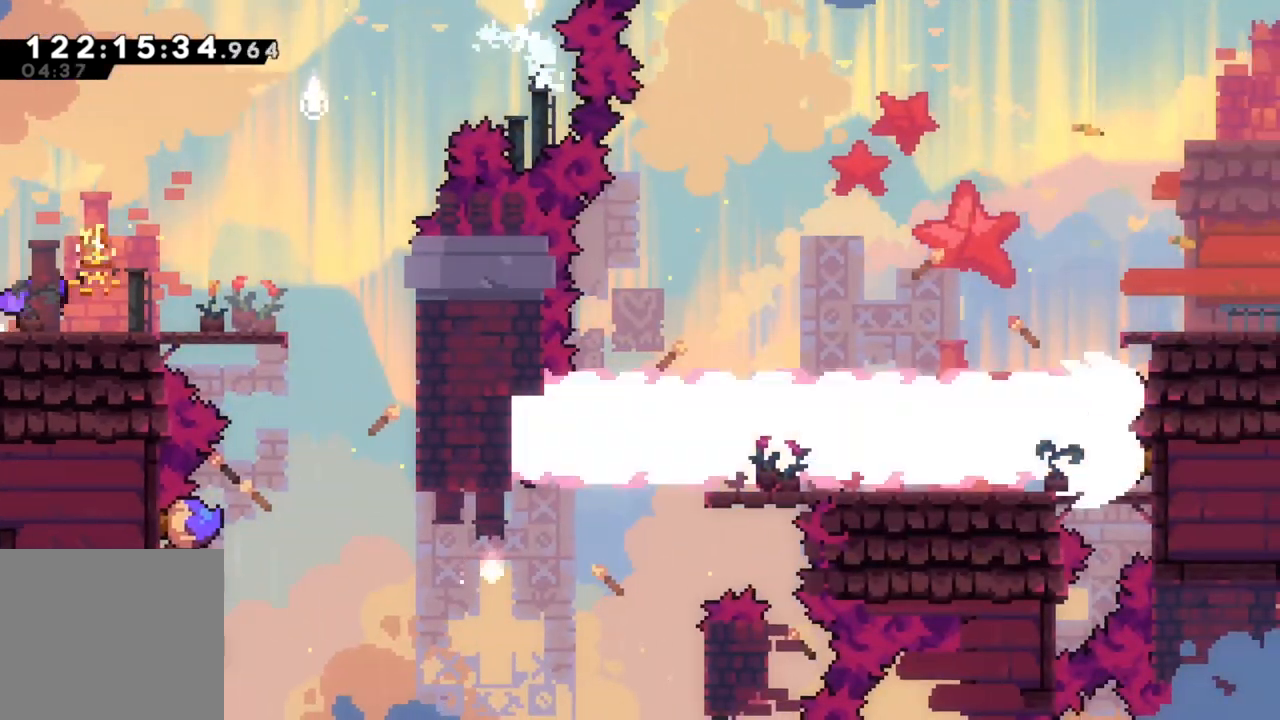
{"buttons": [], "left_stick": "right", "events": []}
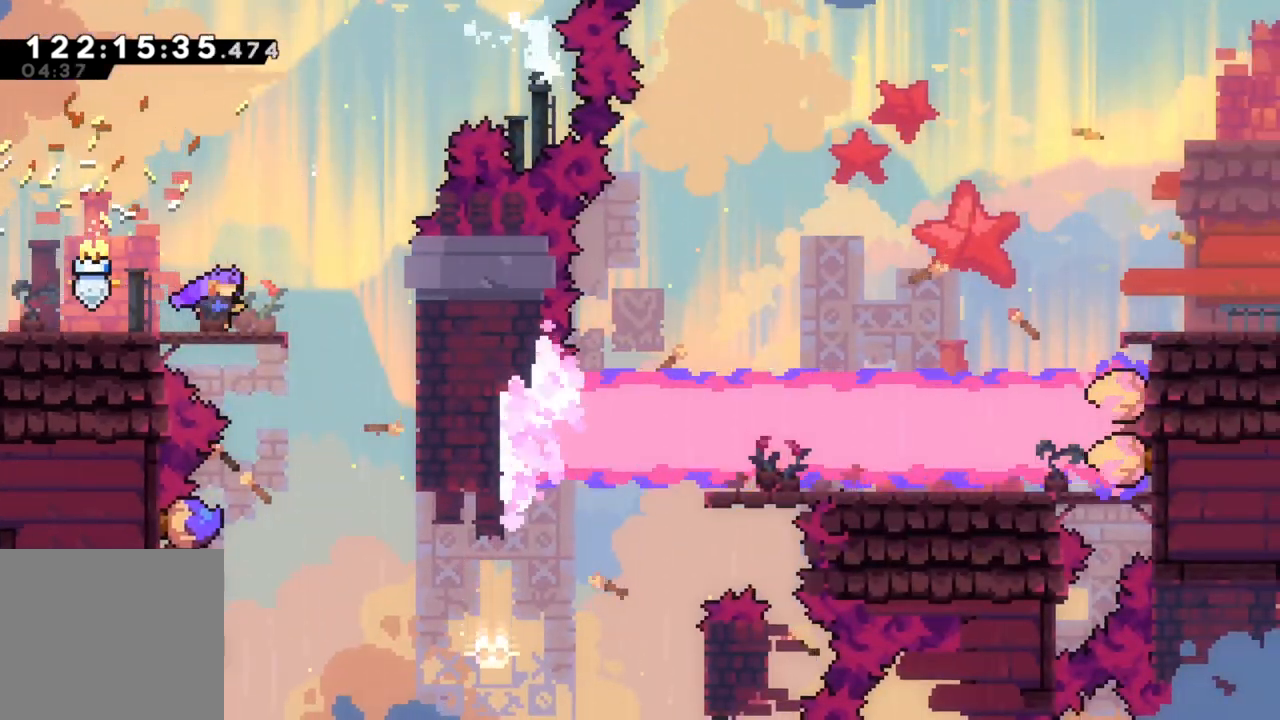
{"buttons": [], "left_stick": "right", "events": [[283, "A", "down"], [367, "A", "up"]]}
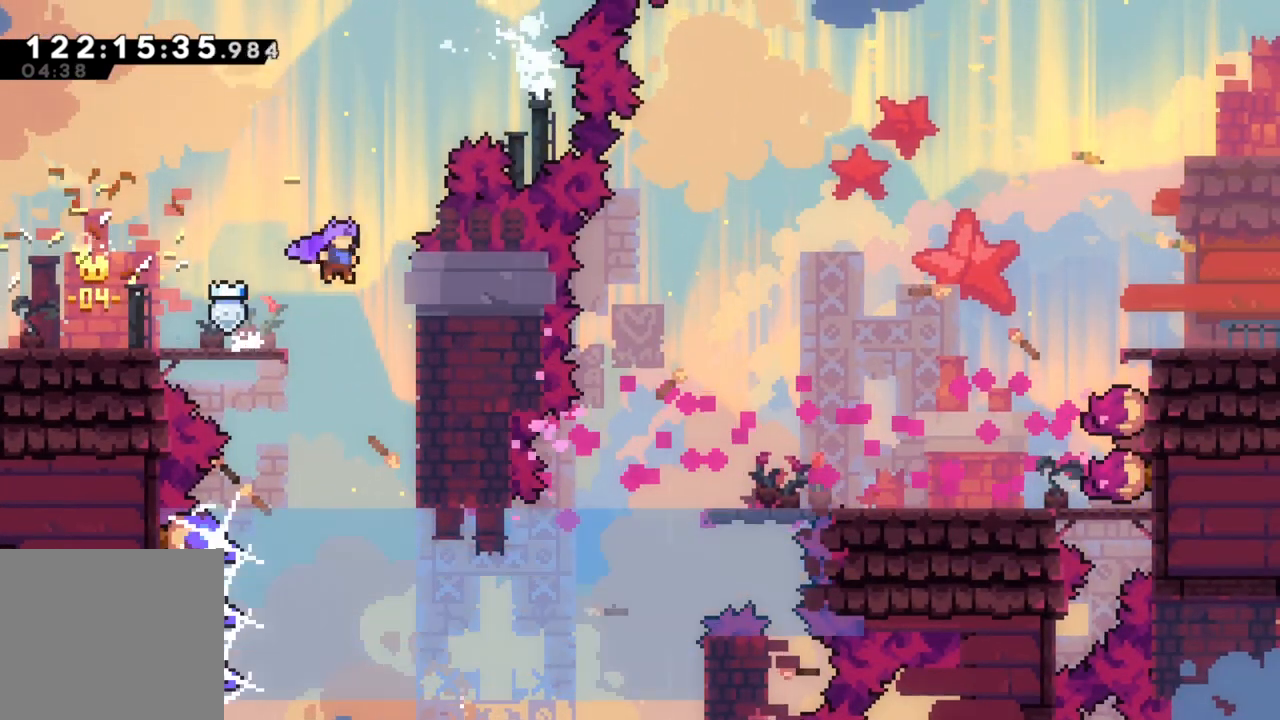
{"buttons": ["R2"], "left_stick": "down", "events": [[183, "R2", "down"], [267, "left_stick", "center"], [417, "left_stick", "down"]]}
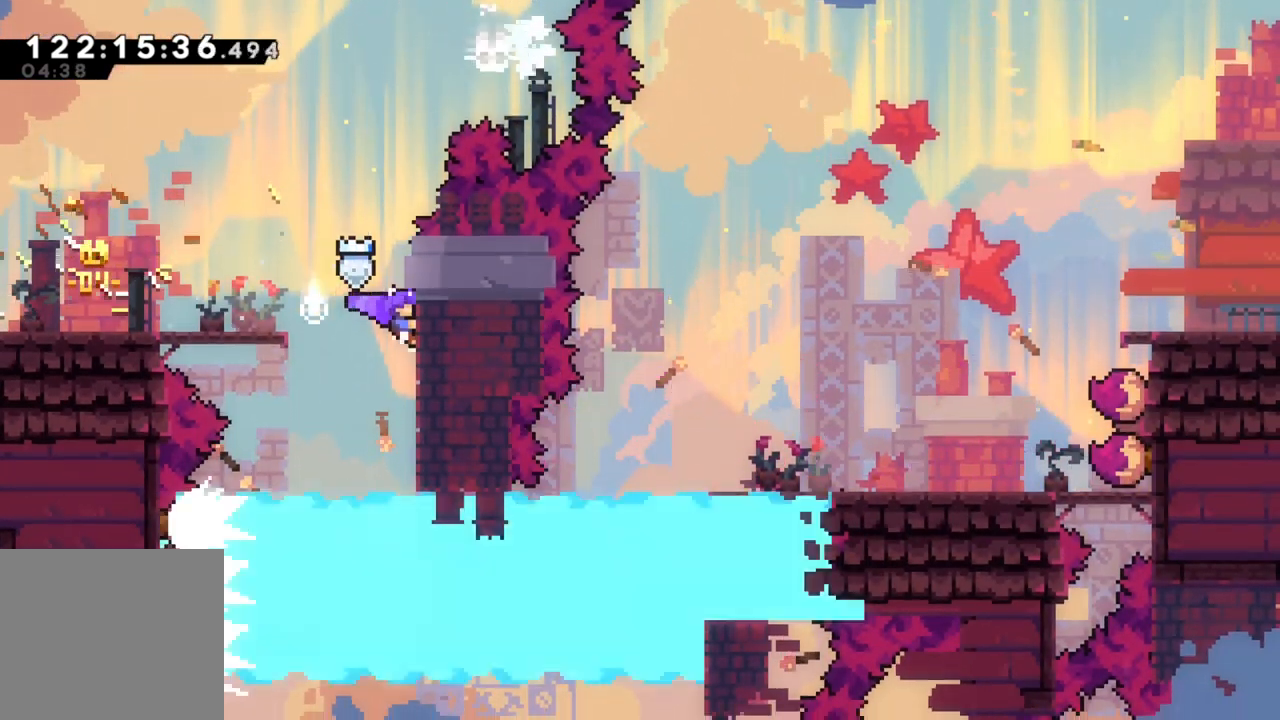
{"buttons": ["R2"], "left_stick": "center", "events": [[117, "left_stick", "center"], [300, "left_stick", "down"], [400, "left_stick", "center"]]}
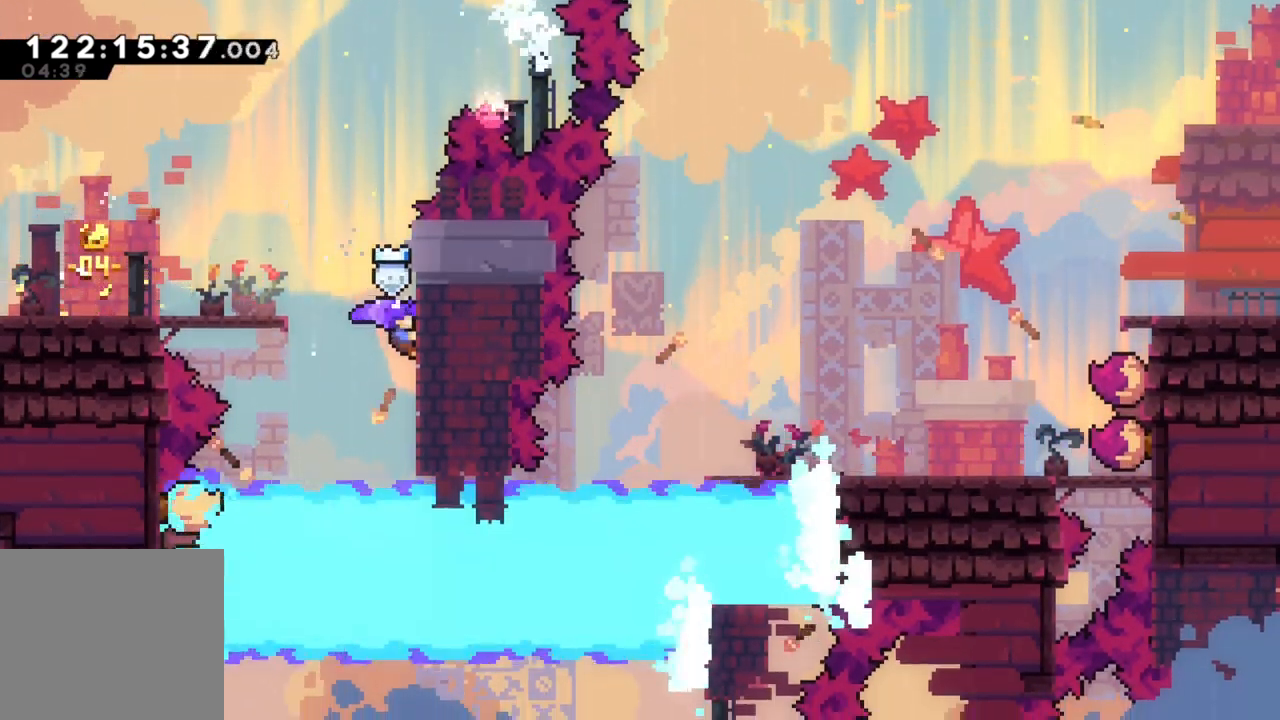
{"buttons": [], "left_stick": "center", "events": [[467, "R2", "up"]]}
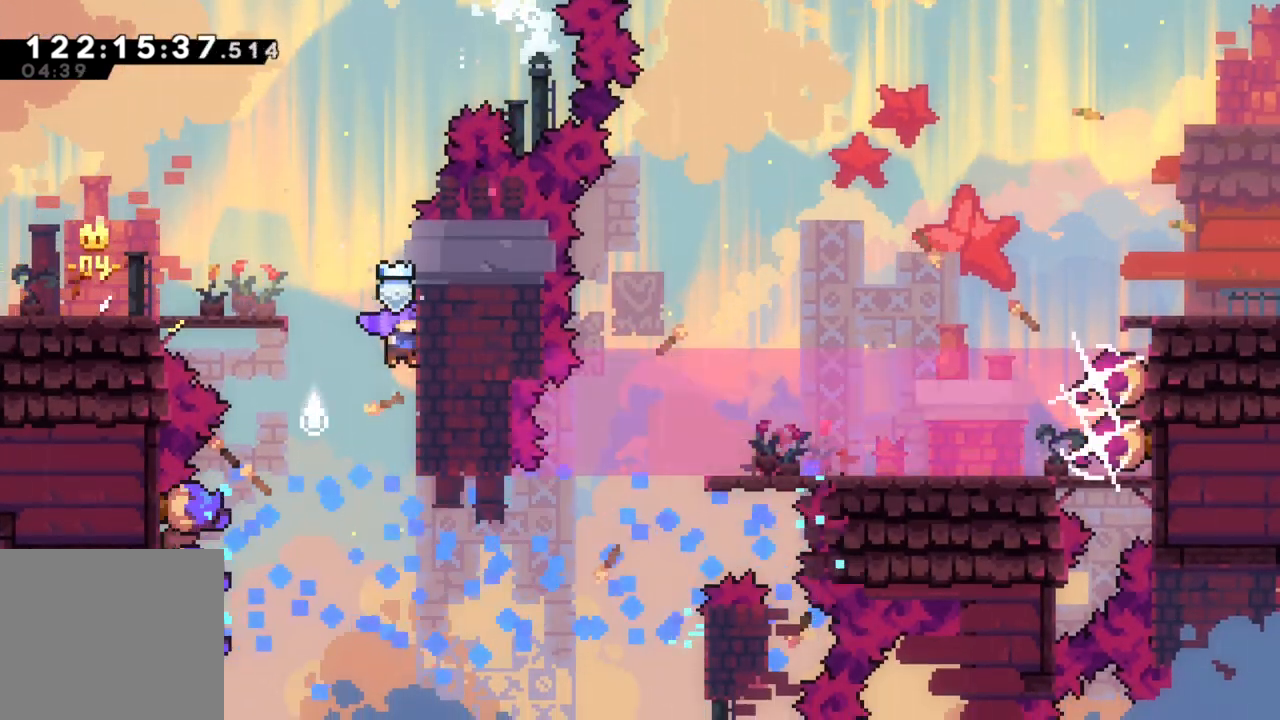
{"buttons": [], "left_stick": "up-right", "events": [[383, "left_stick", "right"], [483, "left_stick", "up-right"]]}
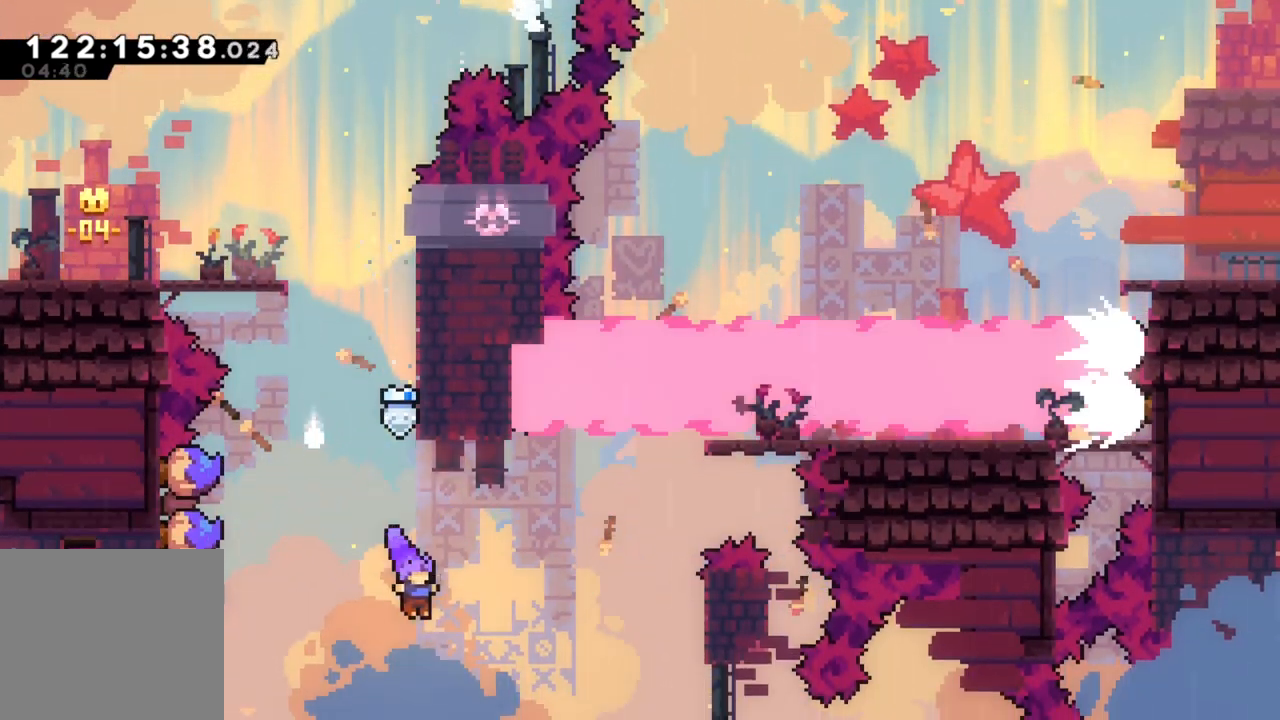
{"buttons": [], "left_stick": "center", "events": [[33, "X", "down"], [217, "X", "up"], [350, "left_stick", "center"]]}
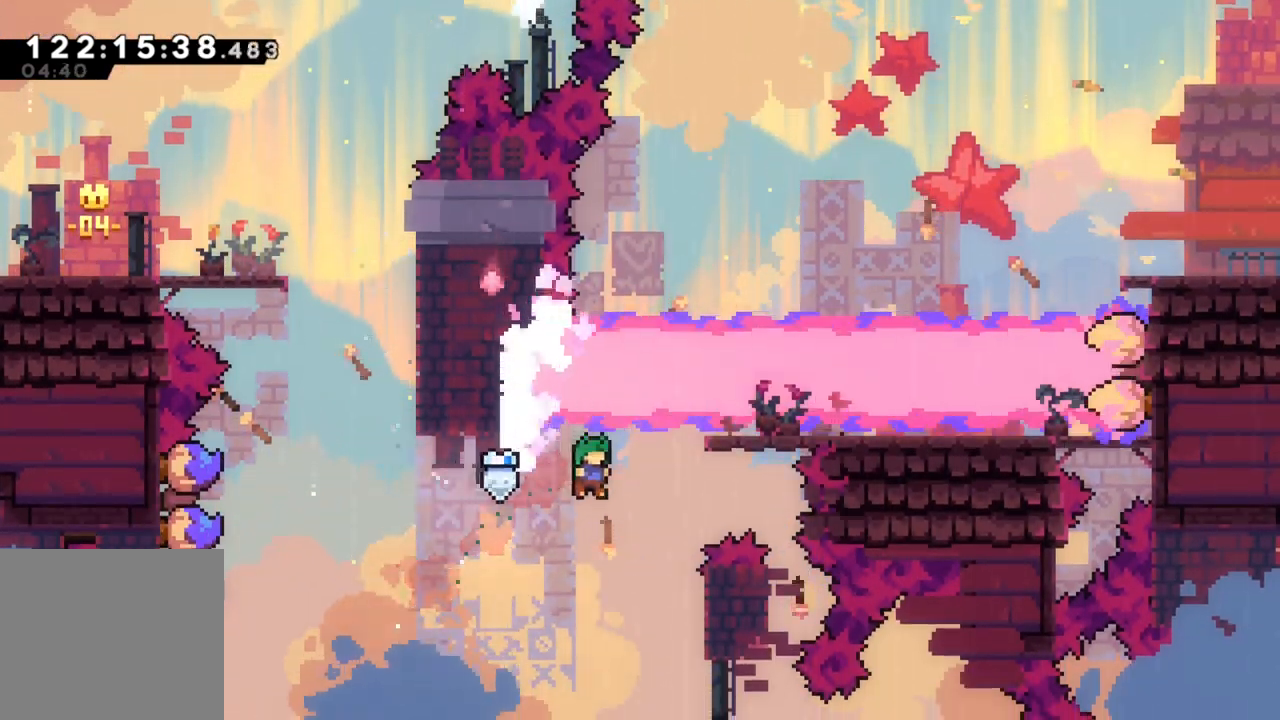
{"buttons": [], "left_stick": "right", "events": [[133, "left_stick", "up-right"], [183, "X", "down"], [317, "left_stick", "right"], [450, "X", "up"]]}
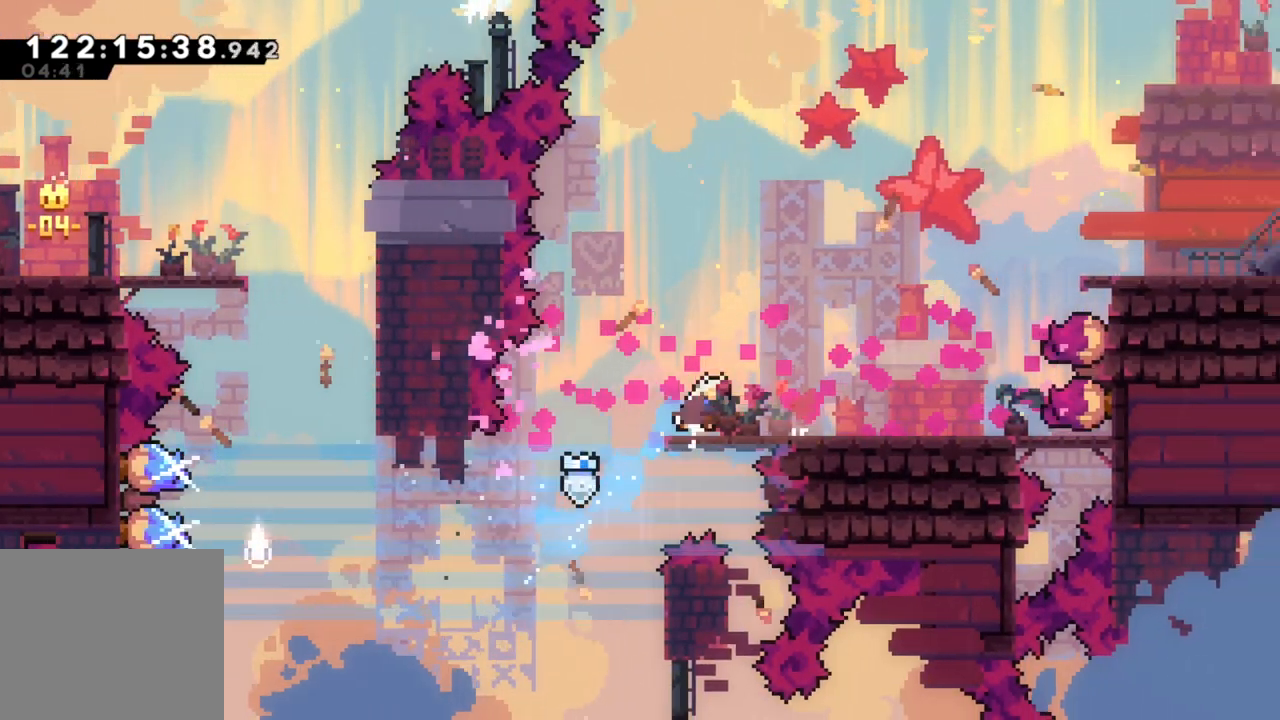
{"buttons": [], "left_stick": "center", "events": [[83, "R2", "down"], [150, "left_stick", "up-right"], [183, "A", "down"], [333, "A", "up"], [350, "left_stick", "center"], [367, "R2", "up"]]}
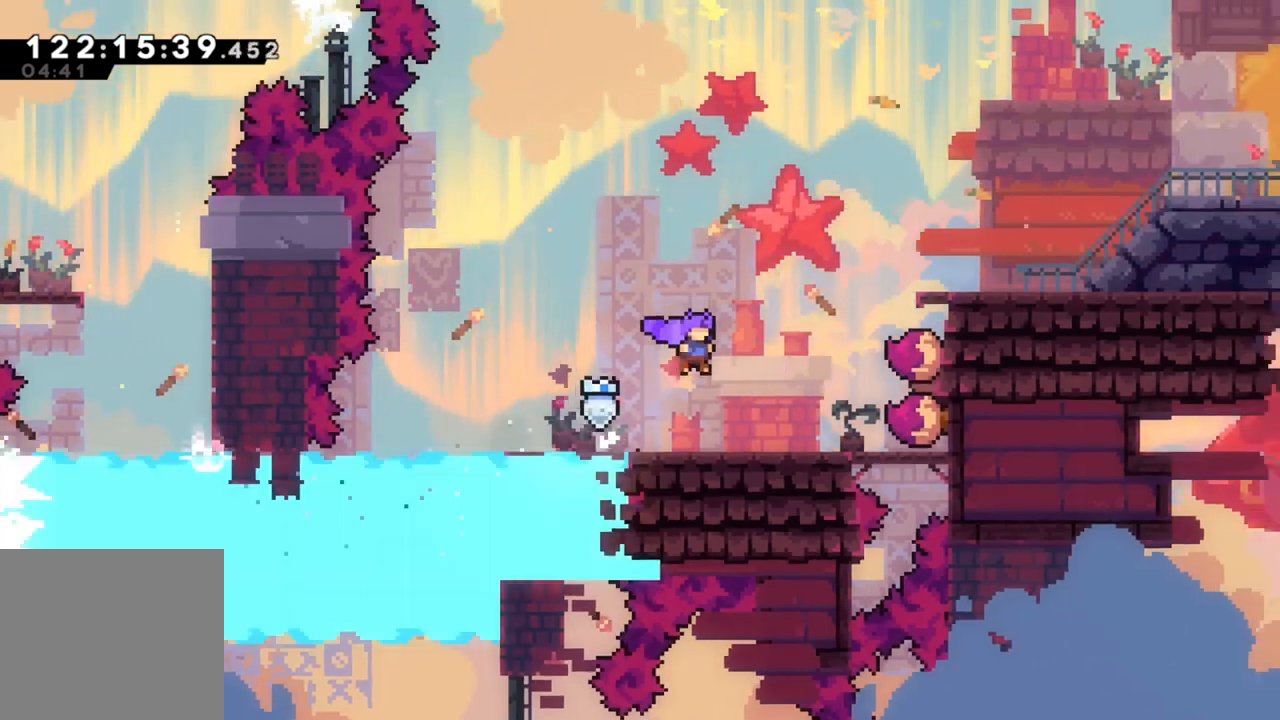
{"buttons": ["X"], "left_stick": "right", "events": [[217, "A", "down"], [233, "left_stick", "right"], [367, "X", "down"], [433, "A", "up"]]}
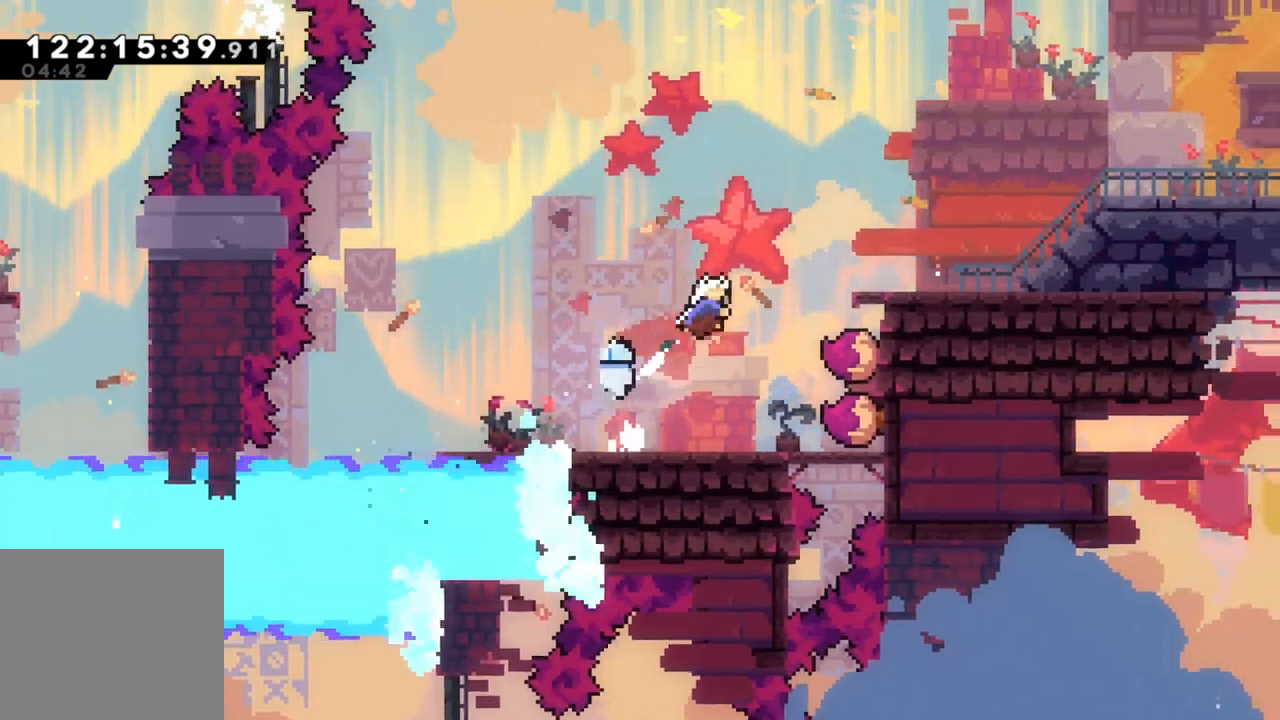
{"buttons": ["A"], "left_stick": "right", "events": [[50, "X", "up"], [150, "X", "down"], [283, "X", "up"], [400, "A", "down"]]}
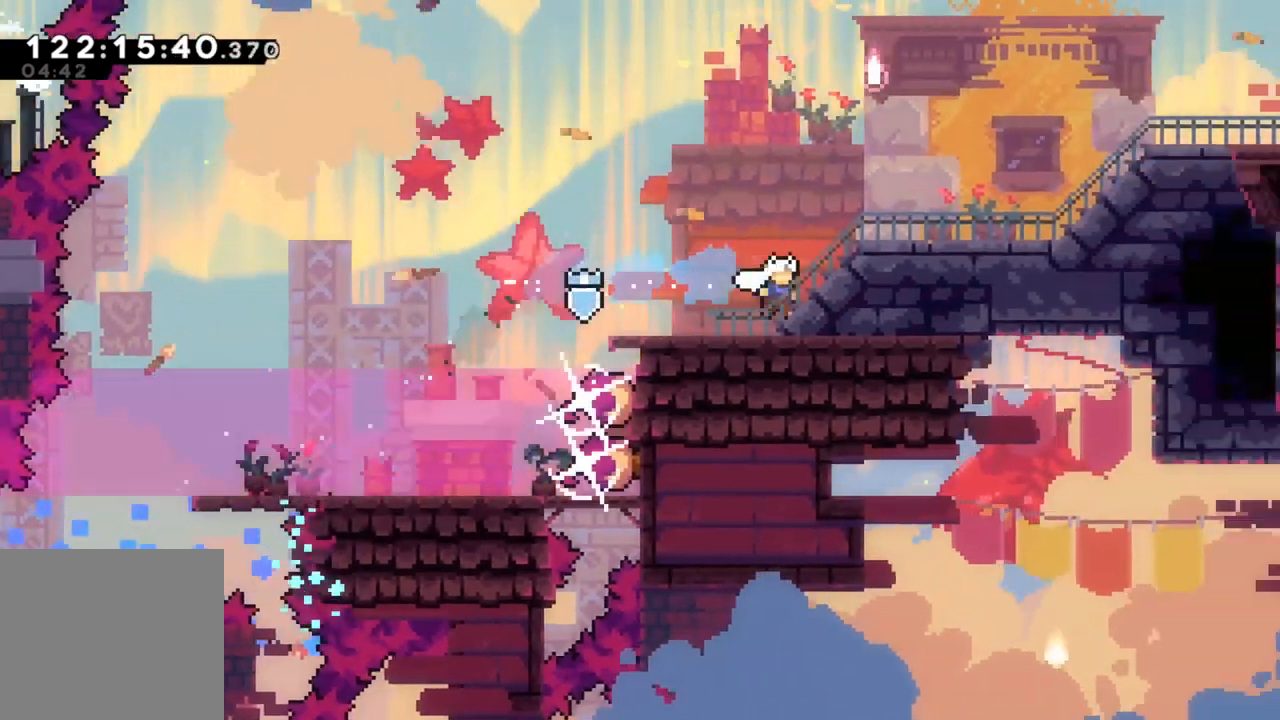
{"buttons": [], "left_stick": "right", "events": [[67, "A", "up"], [183, "A", "down"], [267, "A", "up"]]}
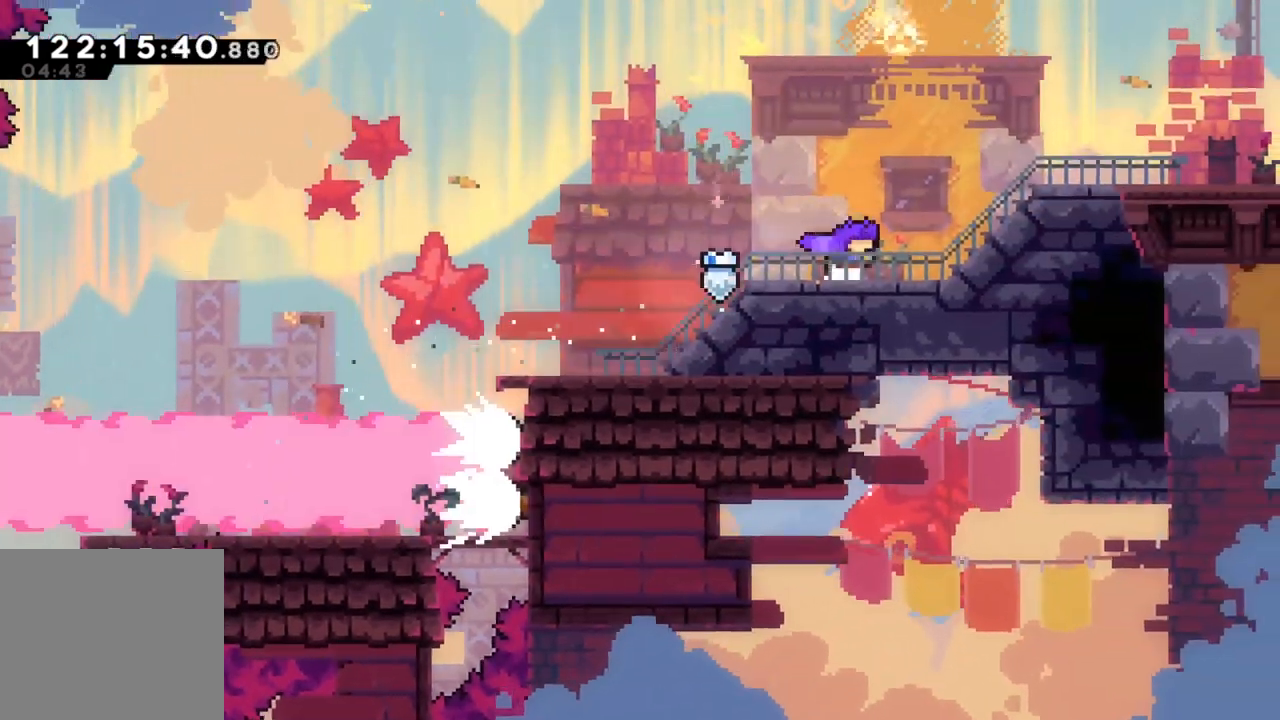
{"buttons": [], "left_stick": "right", "events": [[17, "A", "down"], [117, "A", "up"], [300, "A", "down"], [350, "A", "up"]]}
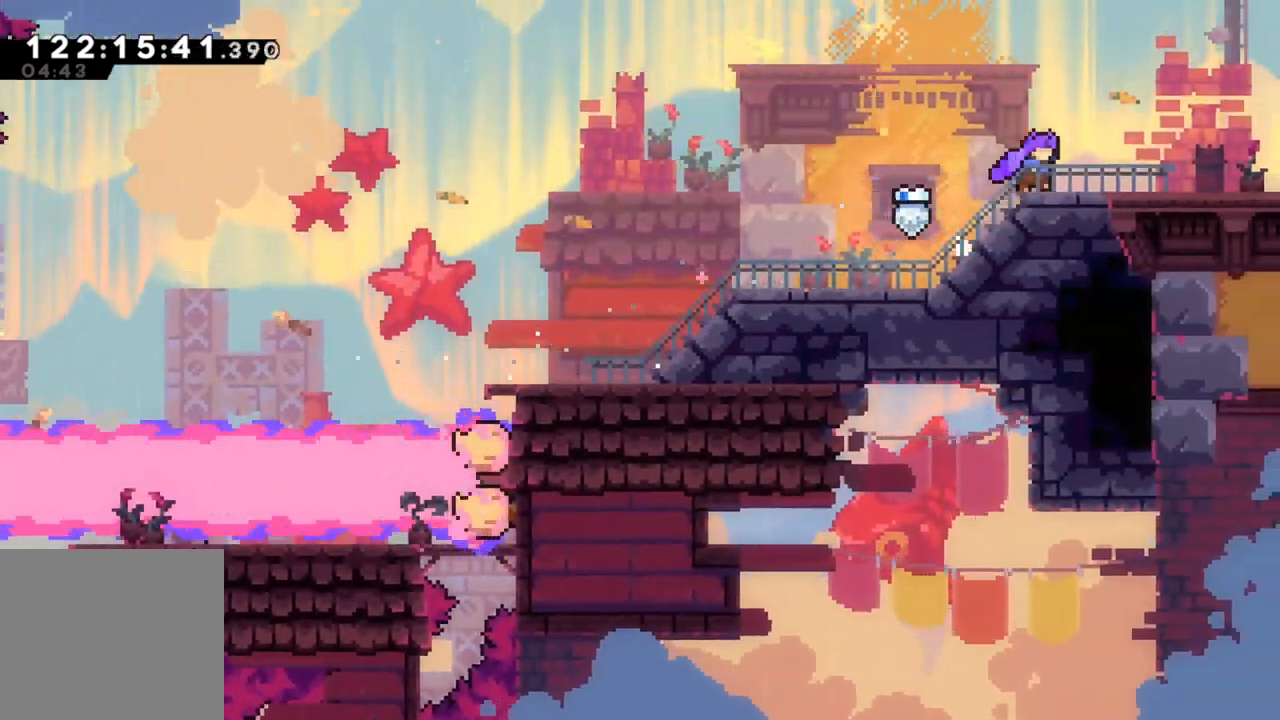
{"buttons": [], "left_stick": "right", "events": [[50, "A", "down"], [100, "A", "up"], [350, "A", "down"], [433, "A", "up"]]}
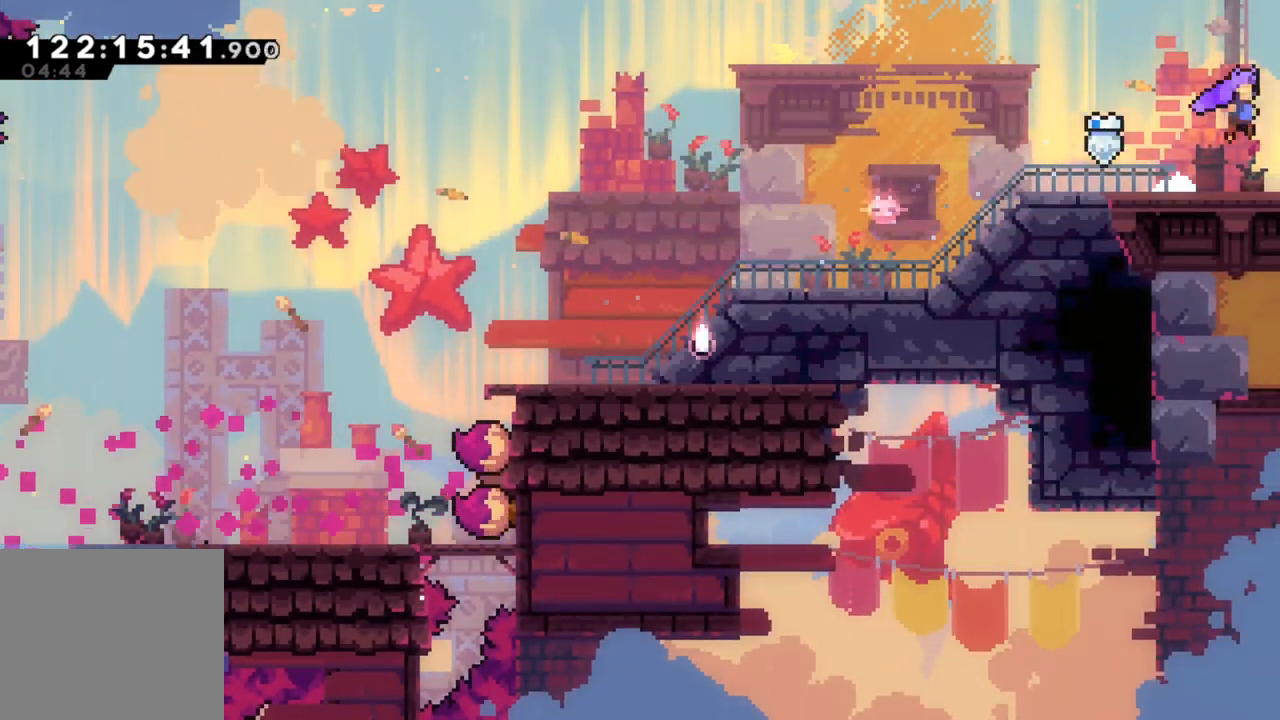
{"buttons": [], "left_stick": "center", "events": [[283, "left_stick", "center"]]}
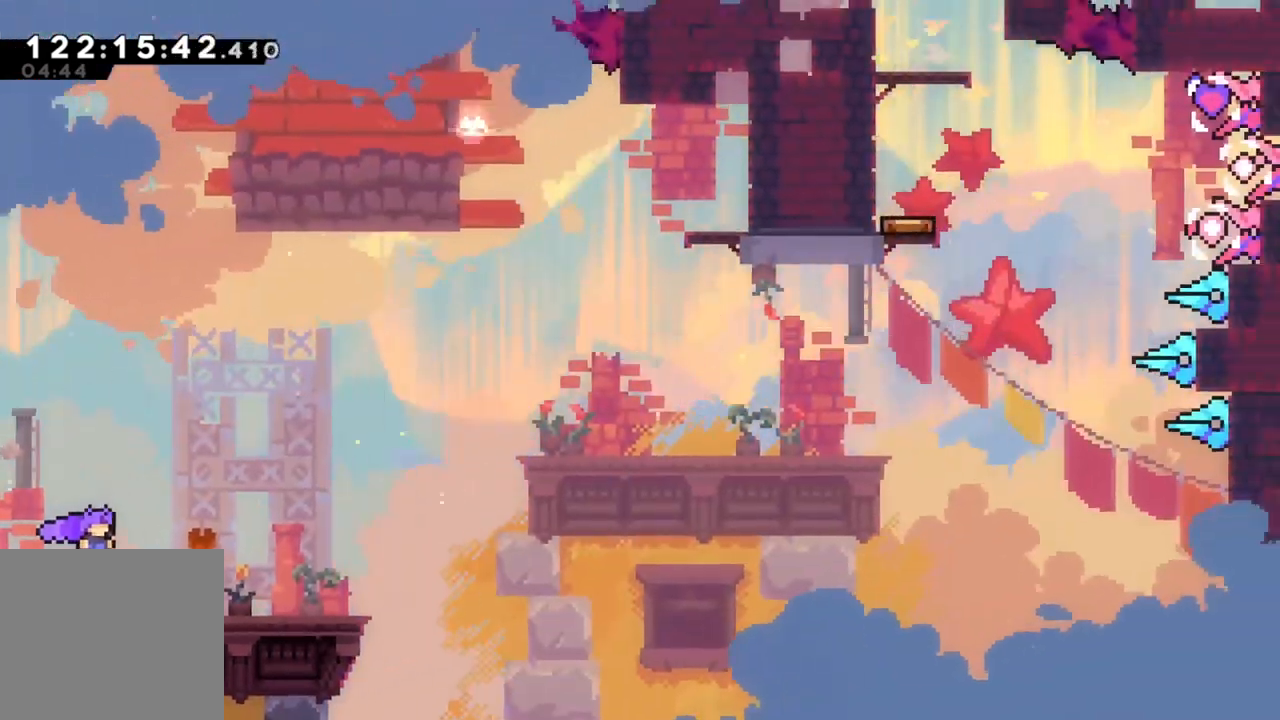
{"buttons": [], "left_stick": "right", "events": [[83, "left_stick", "right"]]}
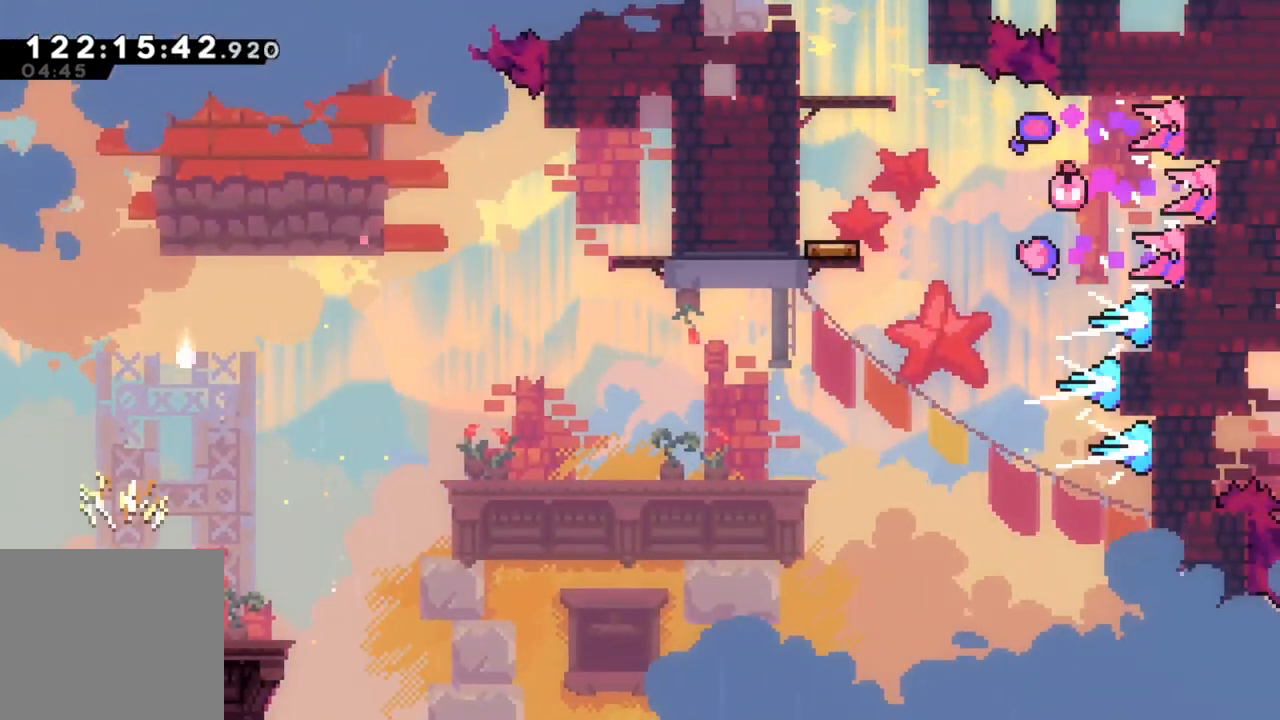
{"buttons": [], "left_stick": "center", "events": [[233, "left_stick", "center"]]}
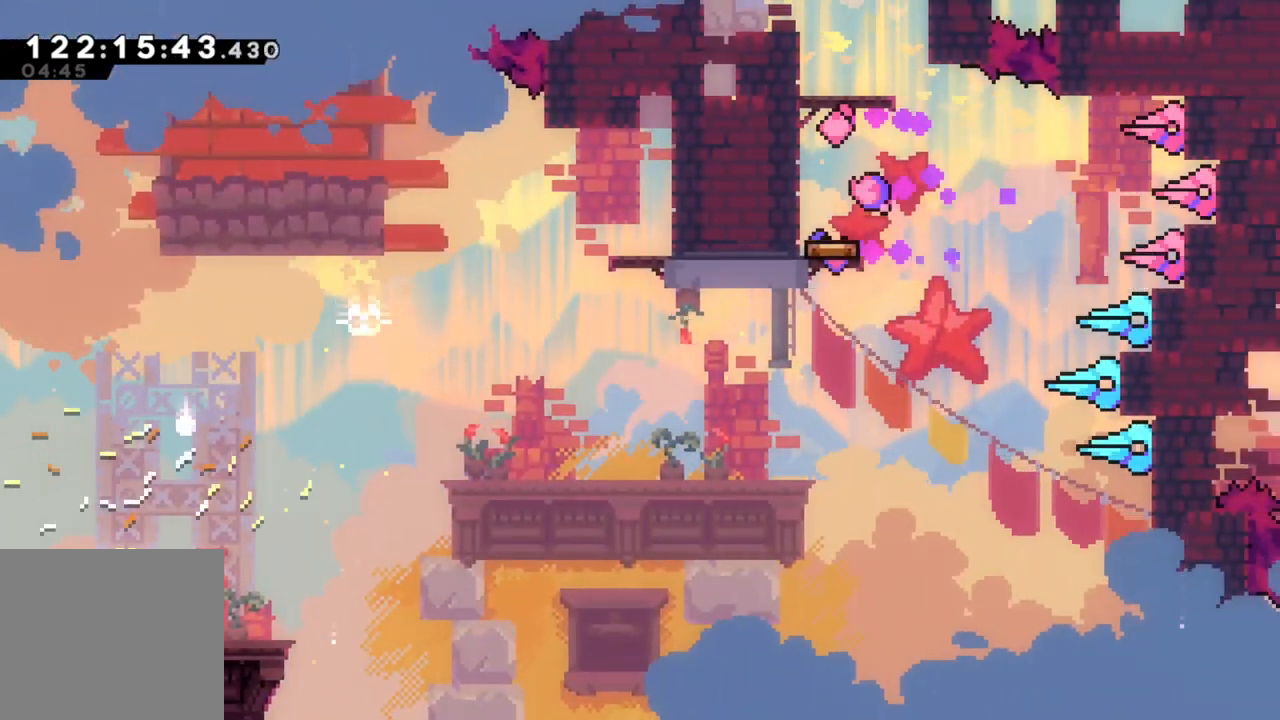
{"buttons": [], "left_stick": "center", "events": []}
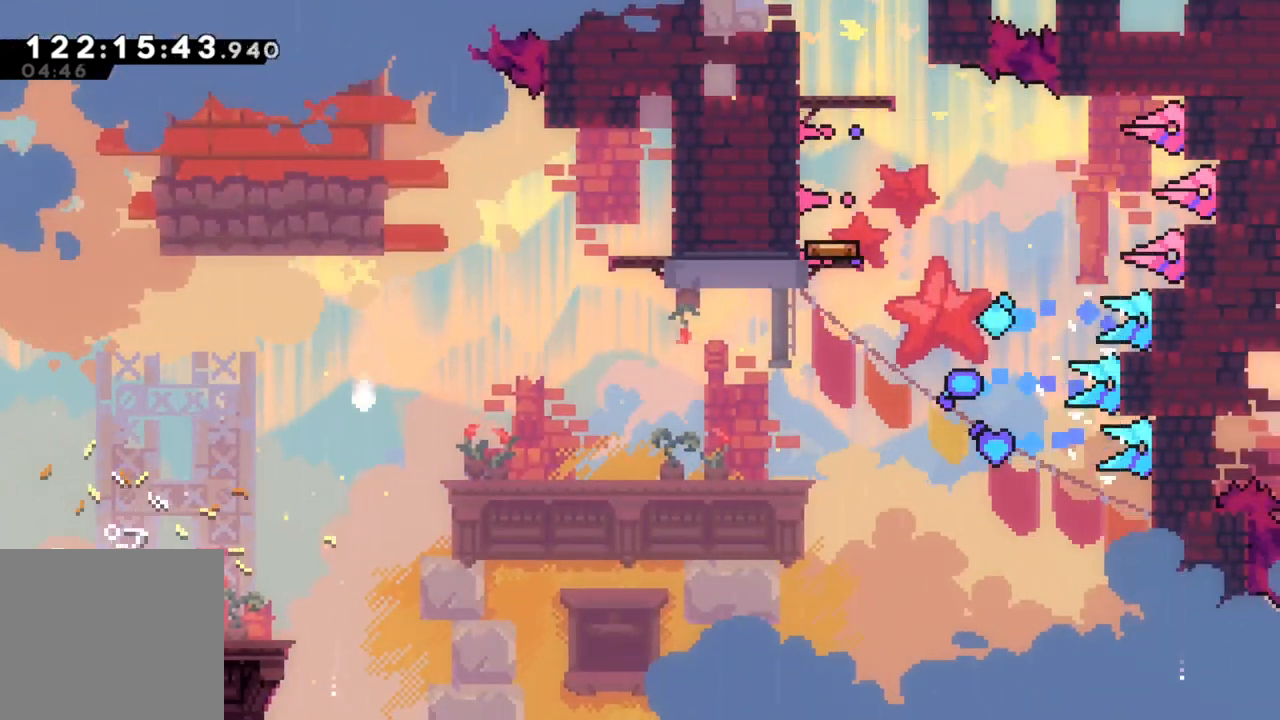
{"buttons": [], "left_stick": "center", "events": []}
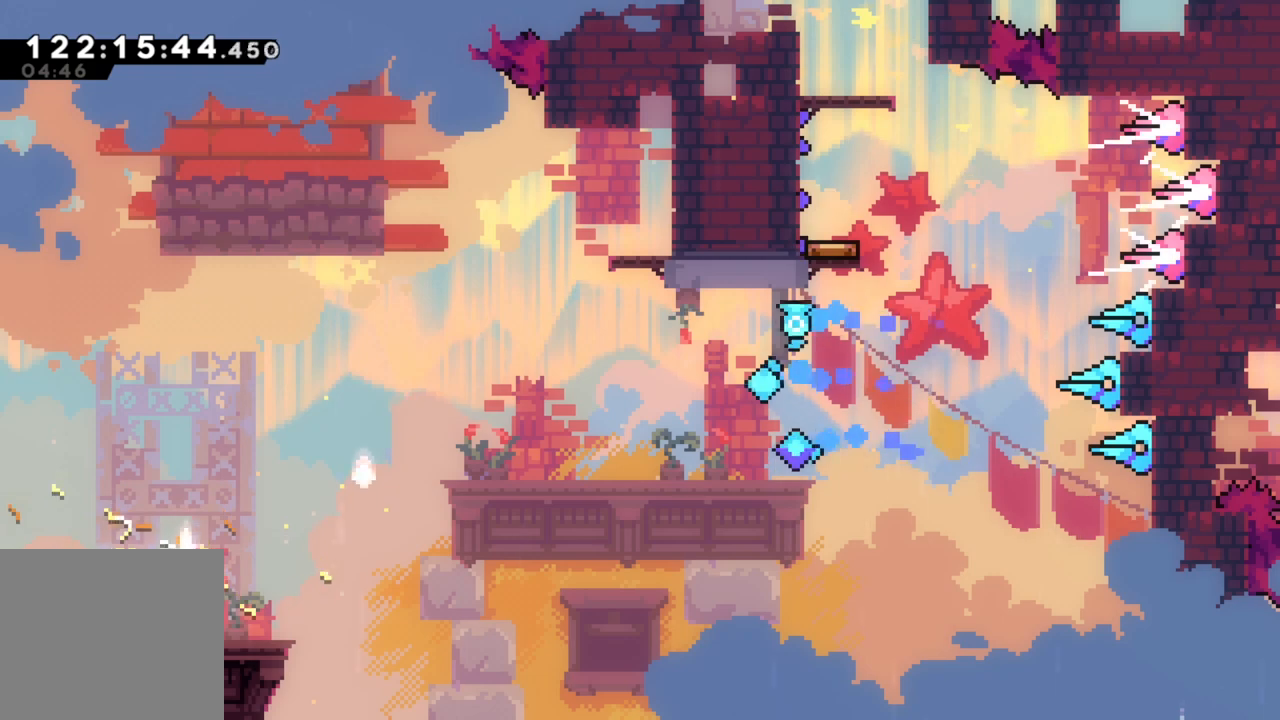
{"buttons": [], "left_stick": "center", "events": []}
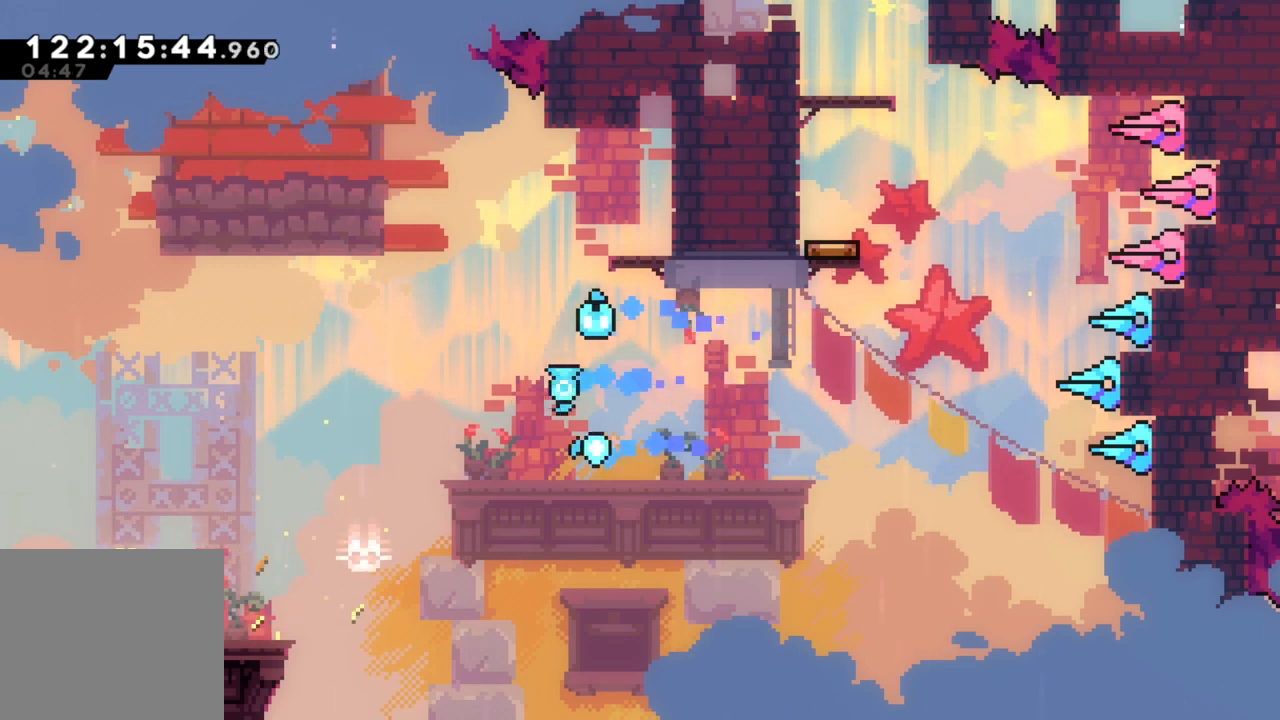
{"buttons": [], "left_stick": "center", "events": []}
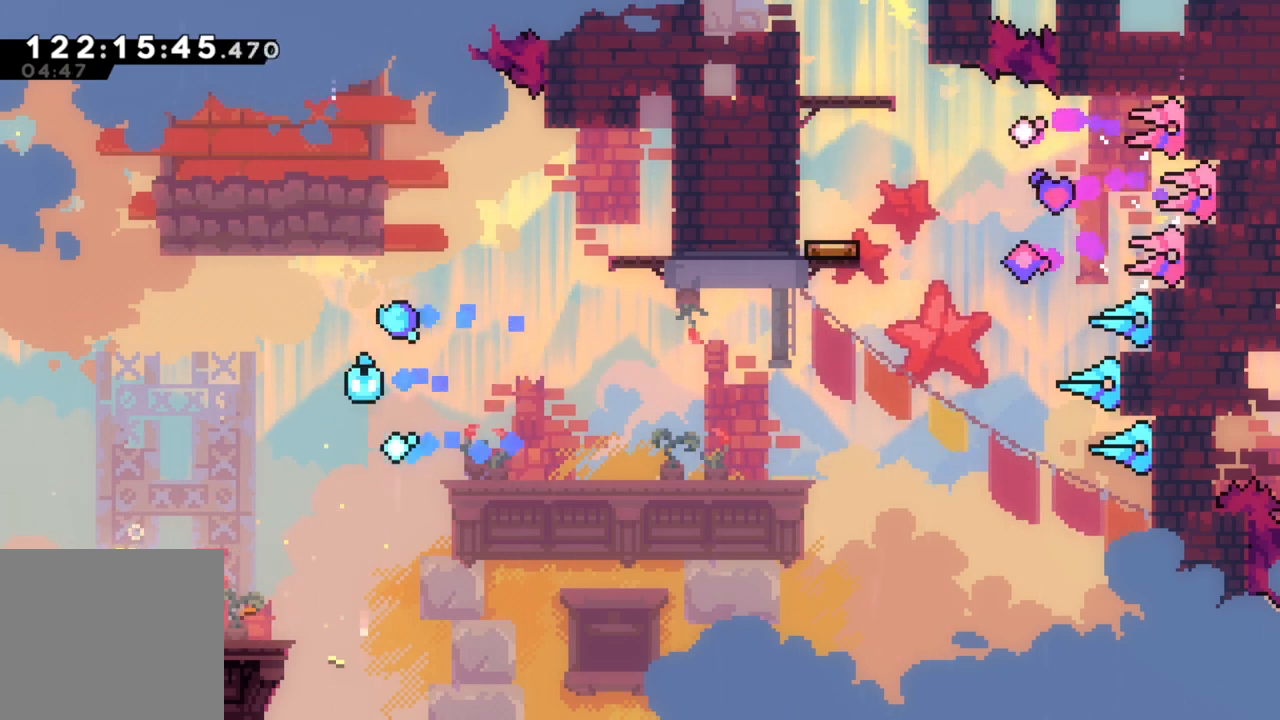
{"buttons": [], "left_stick": "center", "events": []}
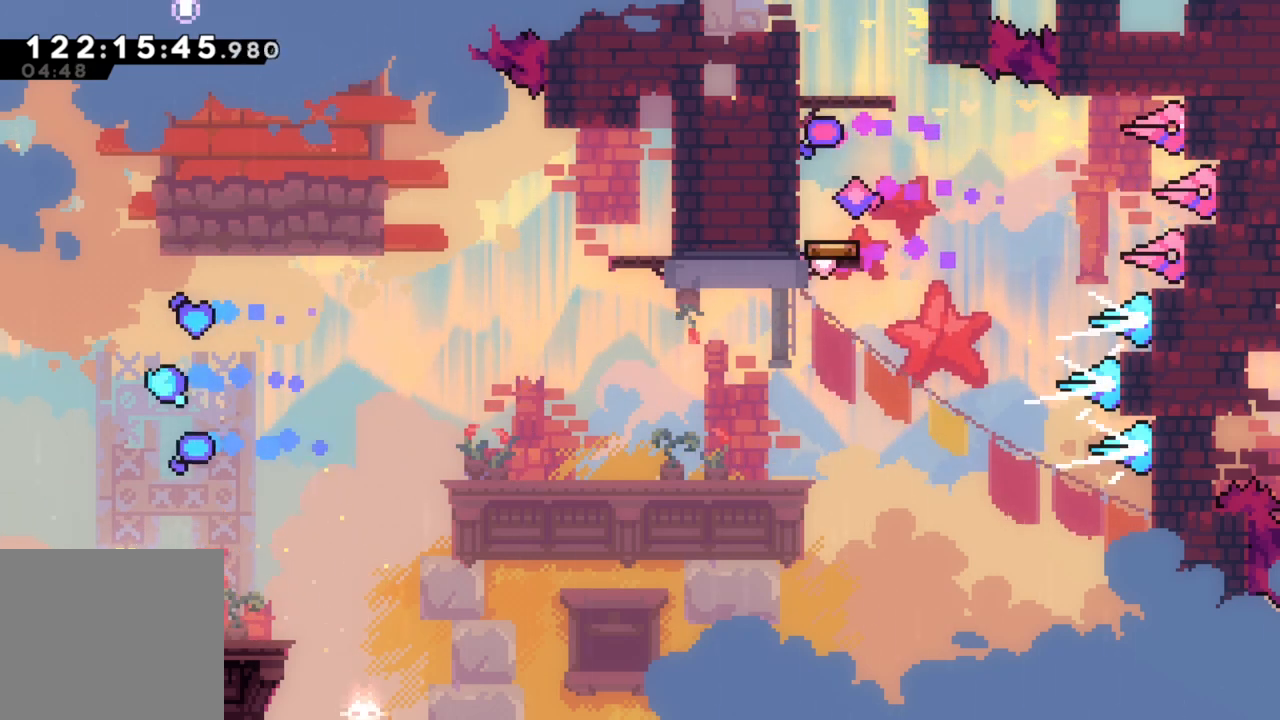
{"buttons": [], "left_stick": "center", "events": [[83, "left_stick", "left"], [300, "left_stick", "center"]]}
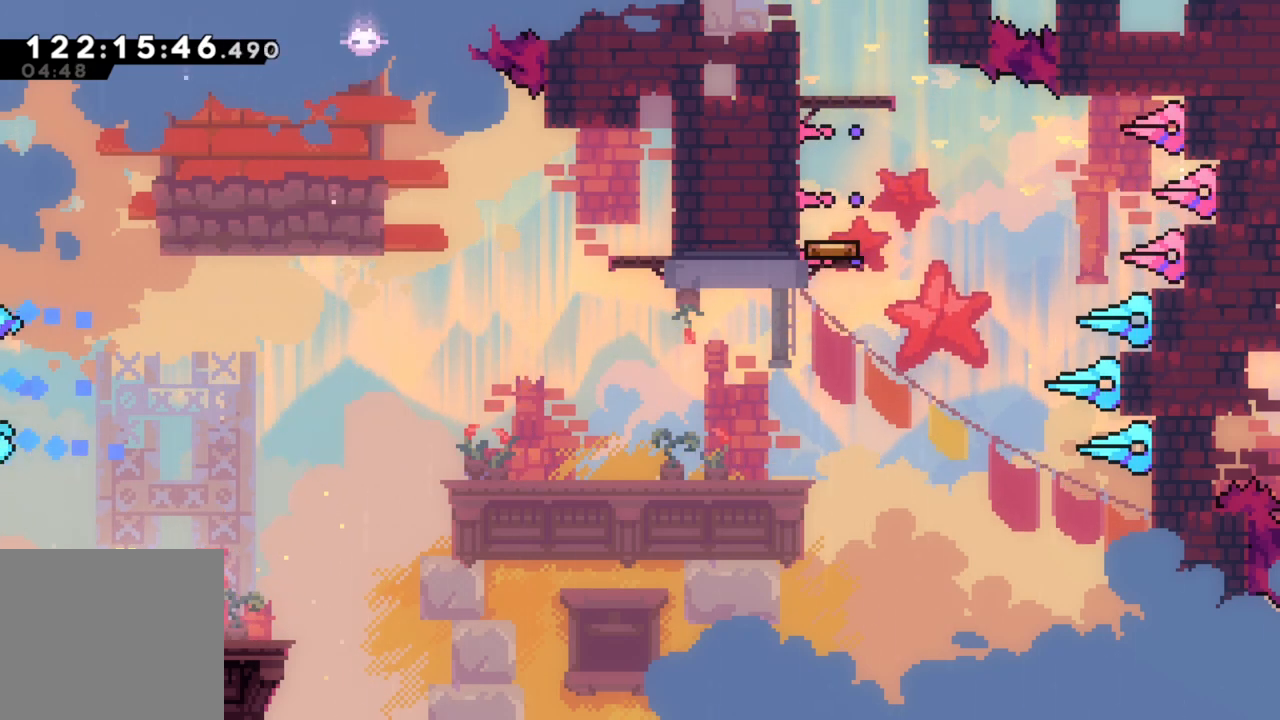
{"buttons": [], "left_stick": "center", "events": [[33, "left_stick", "left"], [167, "left_stick", "center"], [367, "left_stick", "right"], [433, "left_stick", "center"]]}
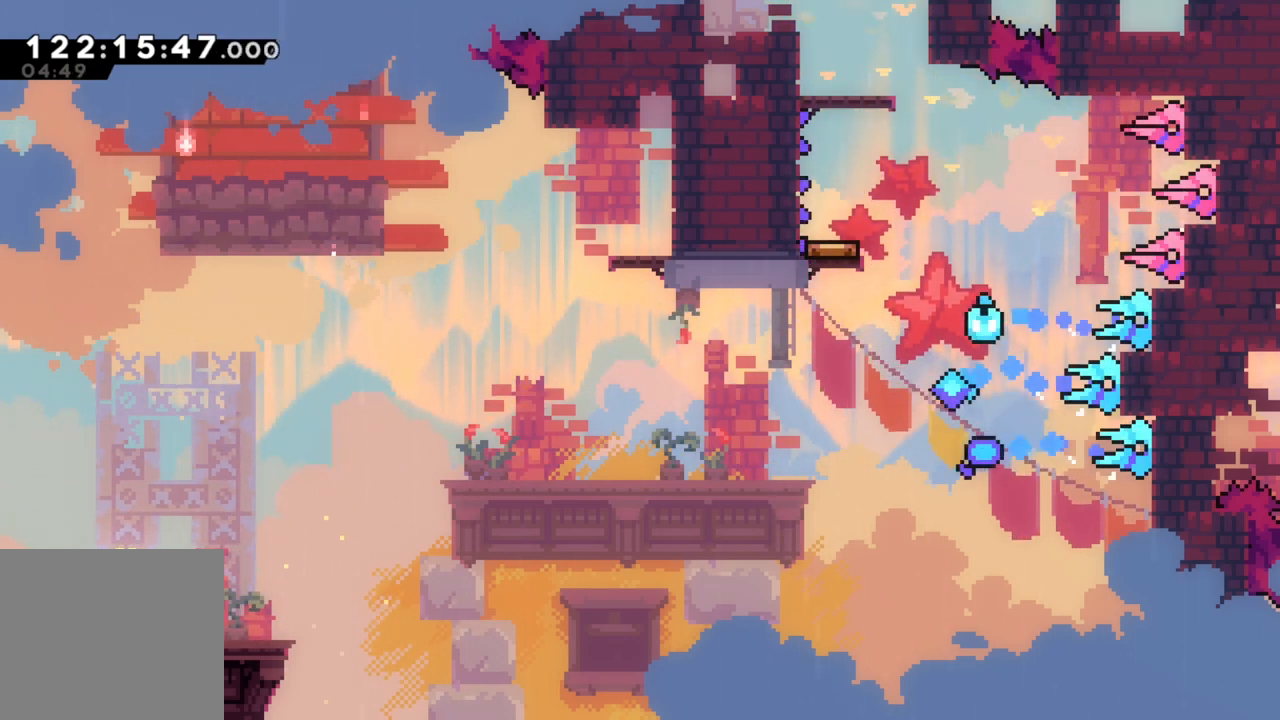
{"buttons": [], "left_stick": "center", "events": []}